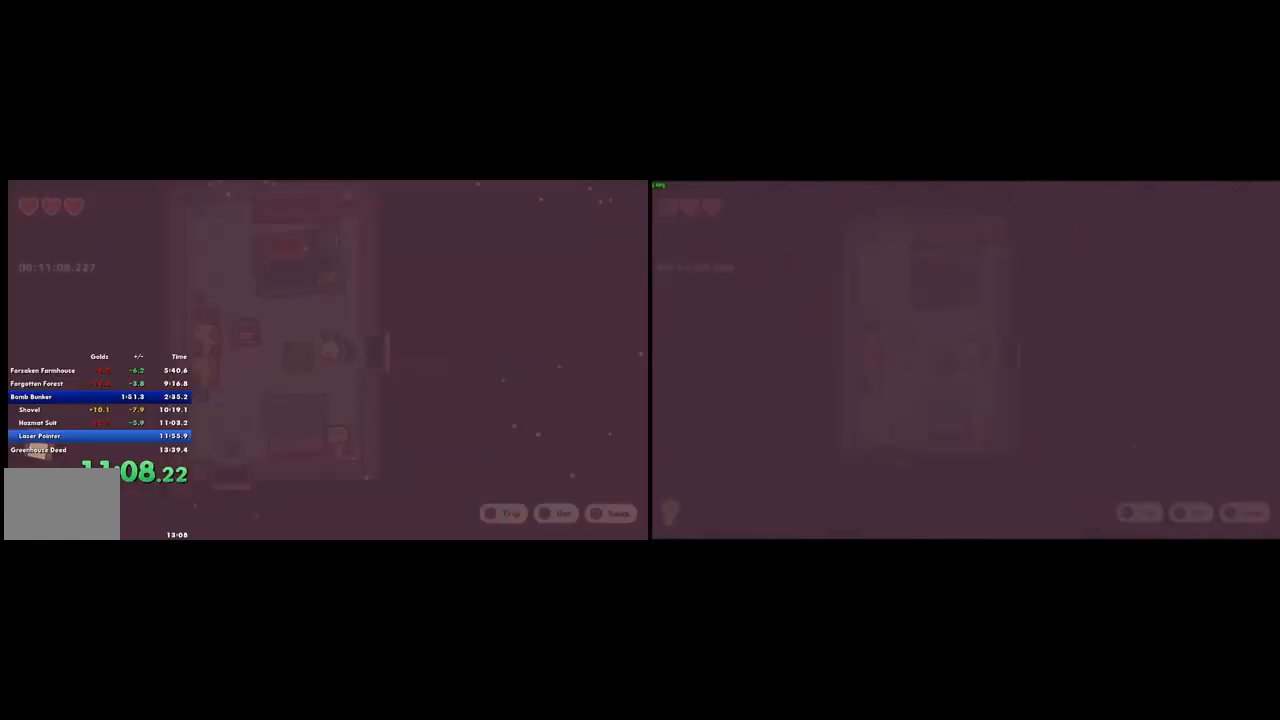
Gameplay with a controller (PlayStation layout); each line is a JSON object with the inputs held at the frame after it. "events" lists button and stick changes between this image and that frame as [ms after this image, input, new state], when the widget could be followed in between. Not read: L2 L3 R1 R2 R3.
{"buttons": [], "left_stick": "up-left", "right_stick": "center", "events": [[367, "left_stick", "up-left"], [433, "CROSS", "down"], [500, "CROSS", "up"]]}
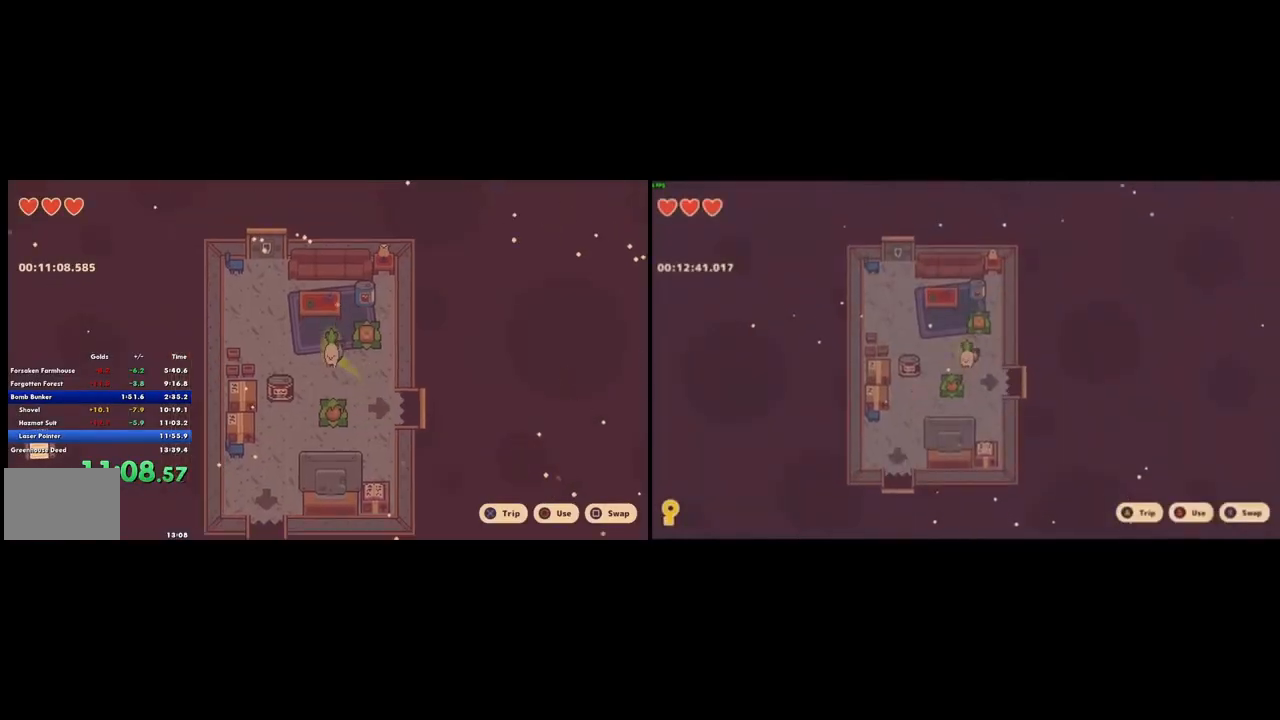
{"buttons": [], "left_stick": "left", "right_stick": "center", "events": [[133, "left_stick", "left"]]}
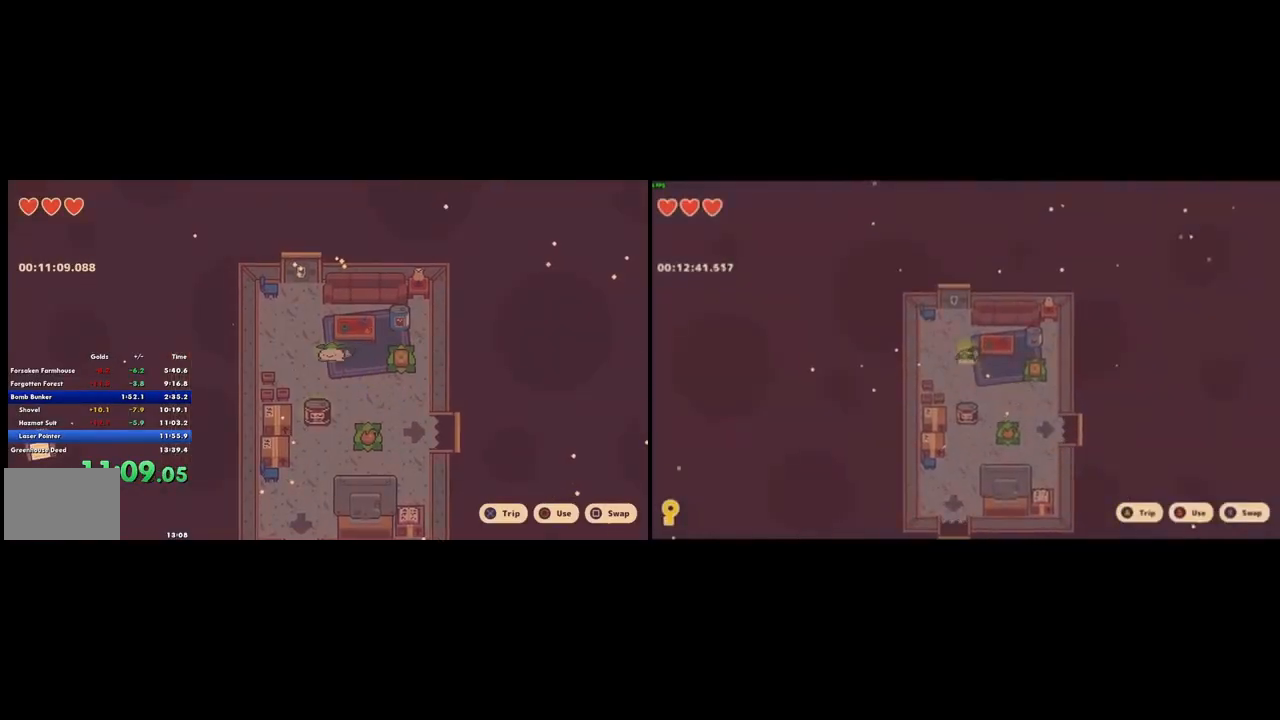
{"buttons": [], "left_stick": "up", "right_stick": "center", "events": [[100, "left_stick", "up-left"], [167, "CROSS", "down"], [200, "left_stick", "up"], [233, "CROSS", "up"]]}
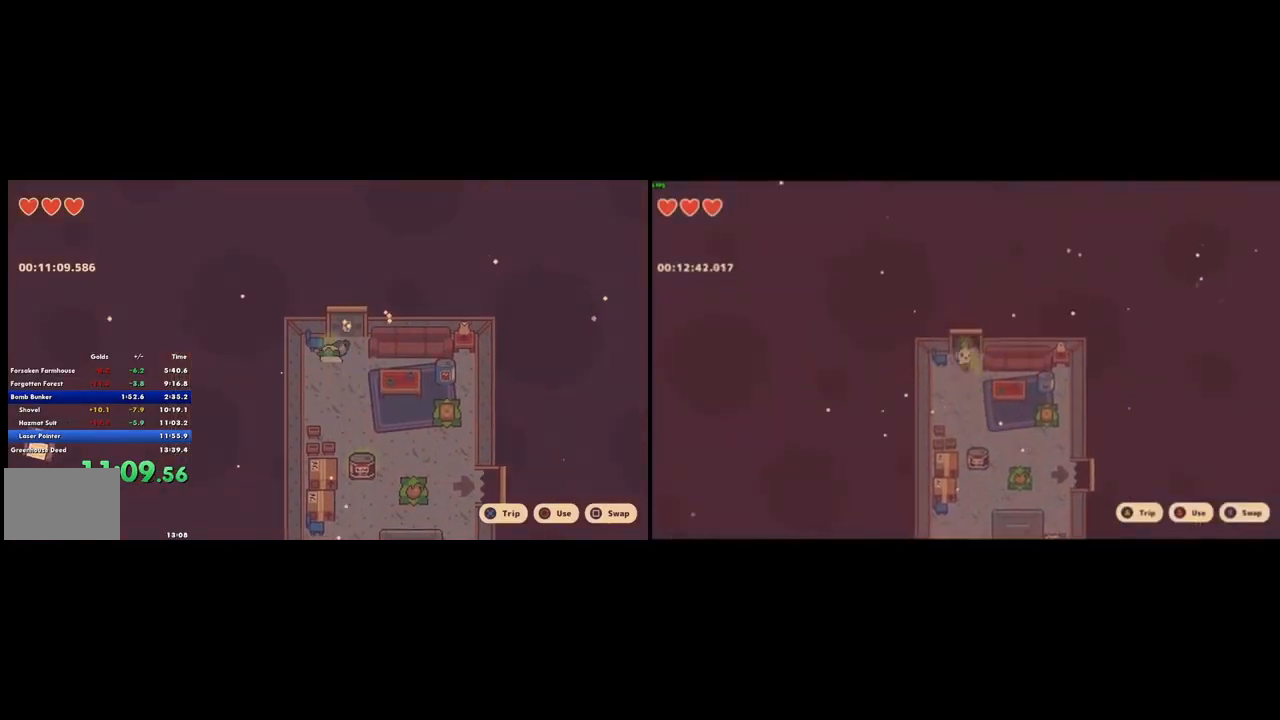
{"buttons": [], "left_stick": "up", "right_stick": "center", "events": [[400, "CROSS", "down"], [500, "CROSS", "up"]]}